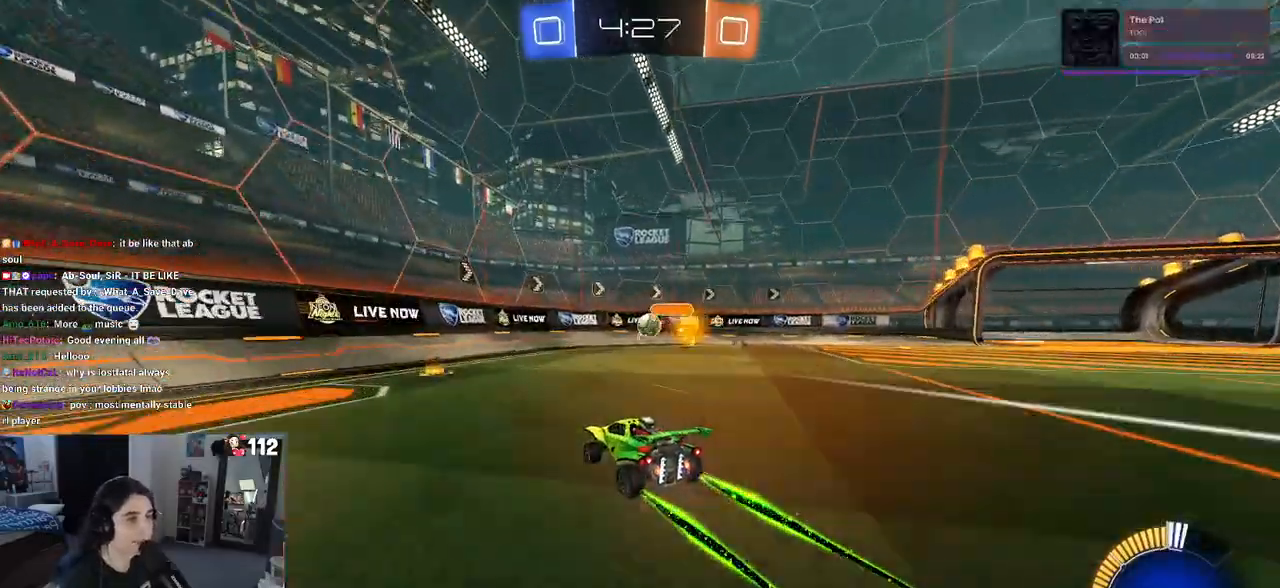
Gameplay with a controller (PlayStation layout); each line is a JSON object with the inputs held at the frame after it. "events" lists button and stick changes between this image and that frame as [ms after this image, input, new state], when the widget could be followed in between.
{"buttons": ["SQUARE", "R2"], "left_stick": "left", "right_stick": "center", "events": [[300, "left_stick", "left"], [450, "SQUARE", "down"]]}
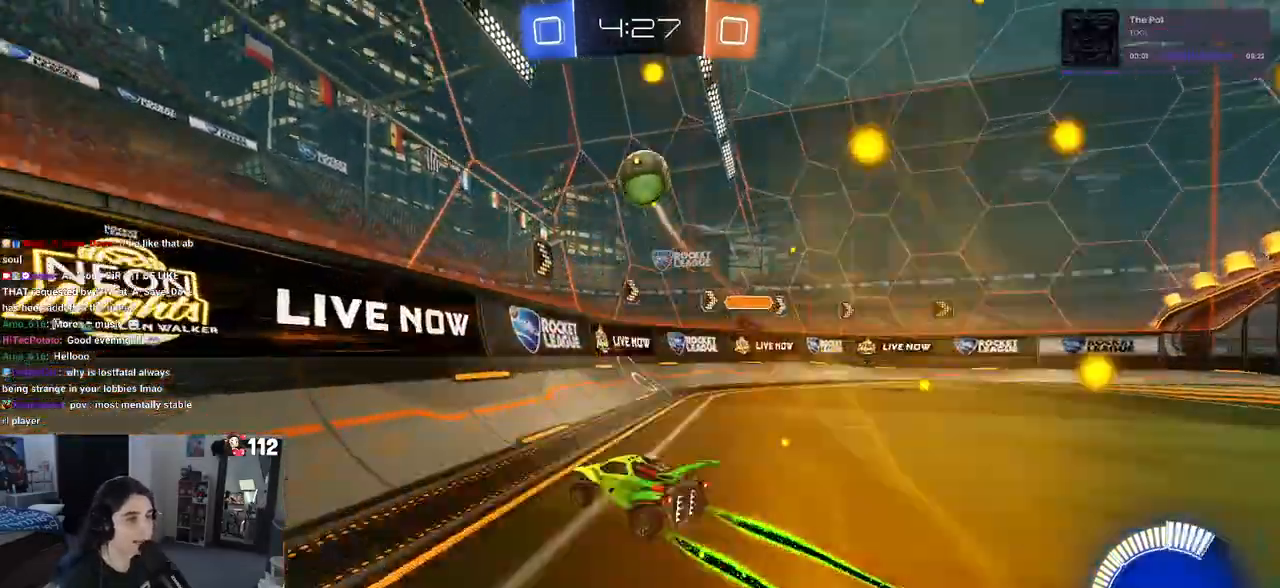
{"buttons": ["R2"], "left_stick": "right", "right_stick": "center", "events": [[33, "SQUARE", "up"], [233, "left_stick", "right"]]}
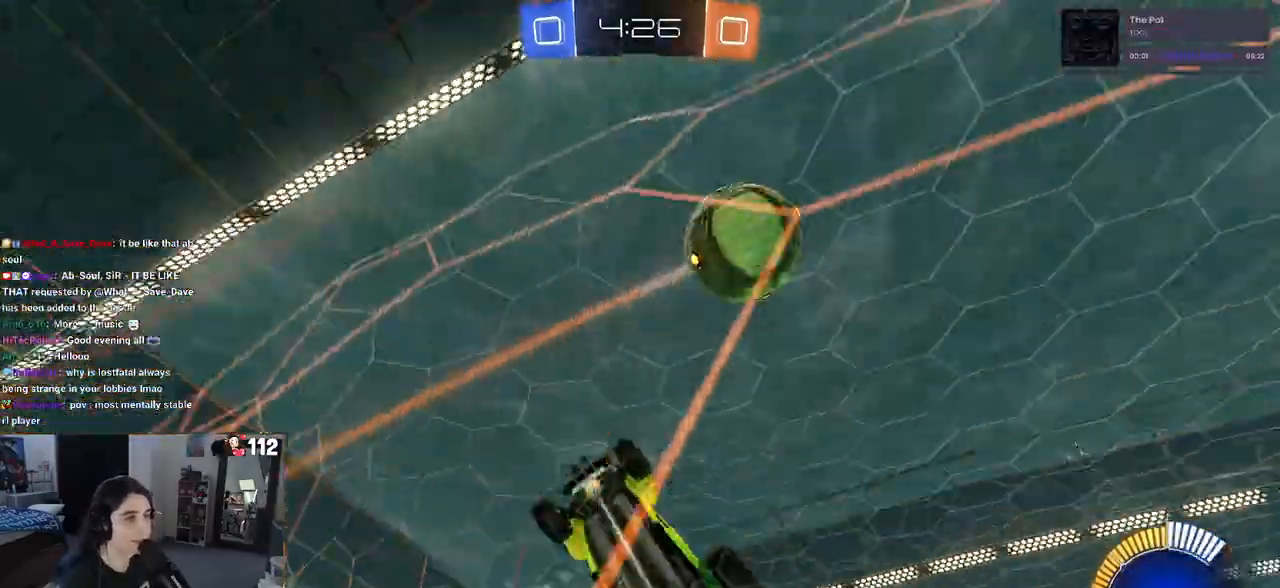
{"buttons": ["R2"], "left_stick": "right", "right_stick": "center", "events": [[50, "SQUARE", "down"], [200, "SQUARE", "up"]]}
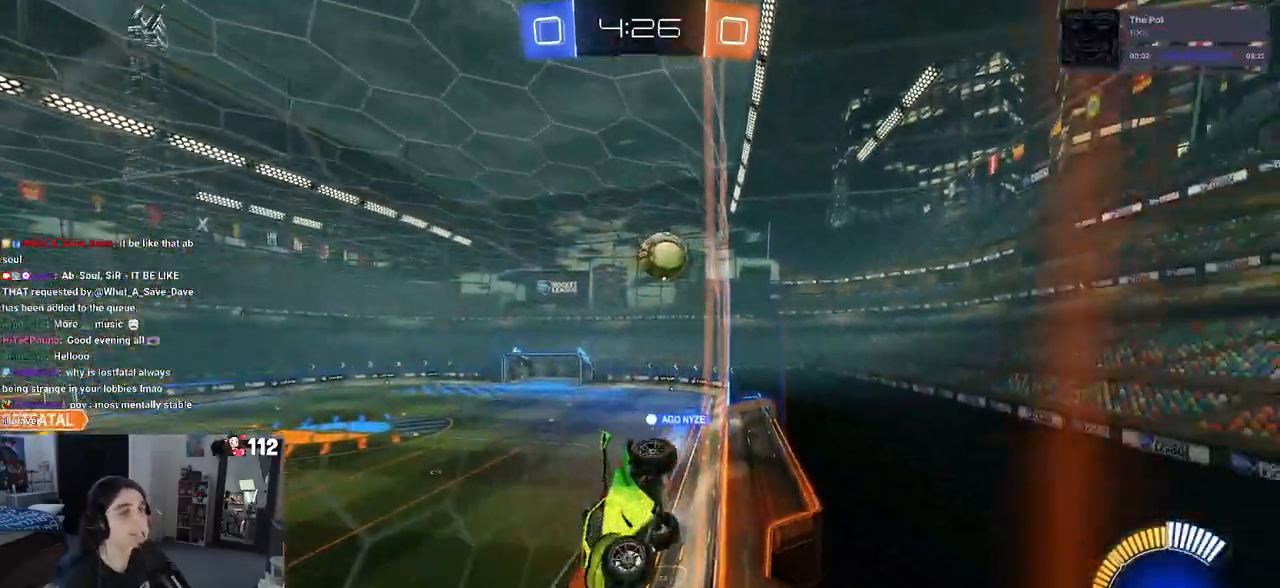
{"buttons": ["R2"], "left_stick": "right", "right_stick": "center", "events": []}
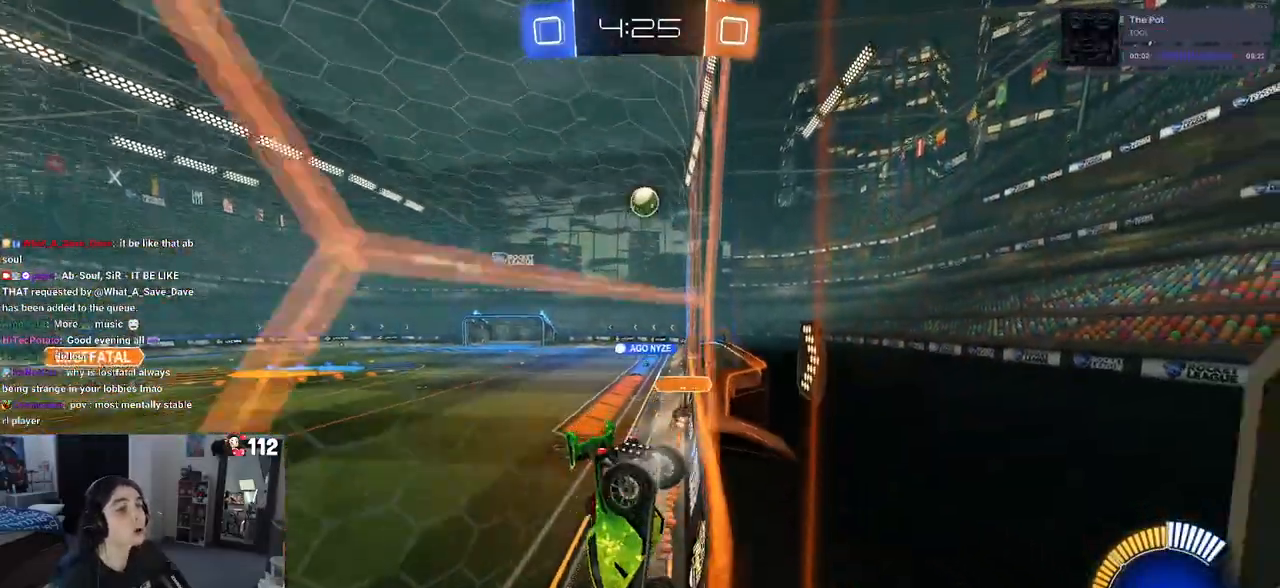
{"buttons": ["R1", "R2"], "left_stick": "right", "right_stick": "center", "events": [[367, "R1", "down"]]}
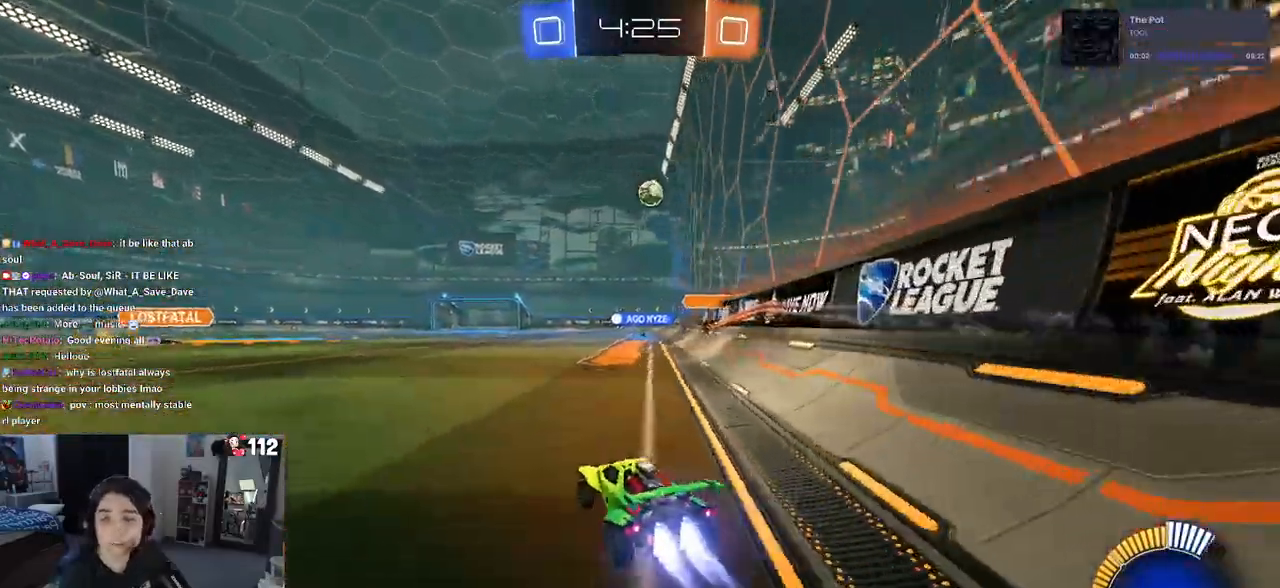
{"buttons": ["SQUARE", "R2"], "left_stick": "down-left", "right_stick": "center", "events": [[117, "CROSS", "down"], [183, "left_stick", "up"], [200, "CROSS", "up"], [267, "CROSS", "down"], [317, "SQUARE", "down"], [350, "CROSS", "up"], [350, "left_stick", "down-left"], [500, "R1", "up"]]}
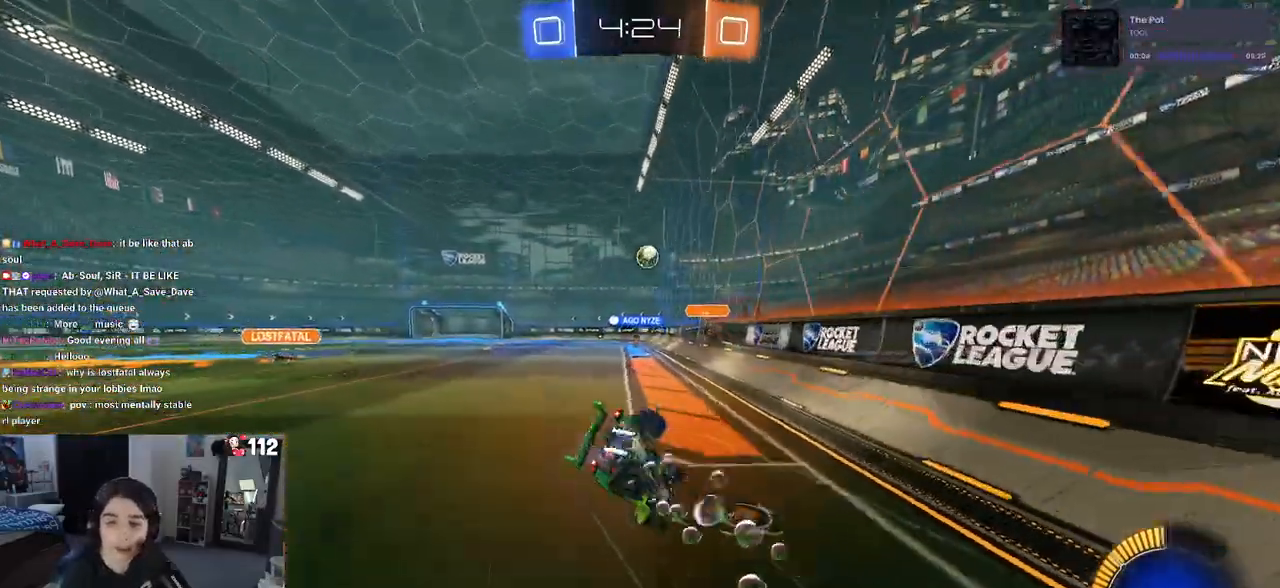
{"buttons": ["SQUARE", "R2"], "left_stick": "down-left", "right_stick": "center", "events": []}
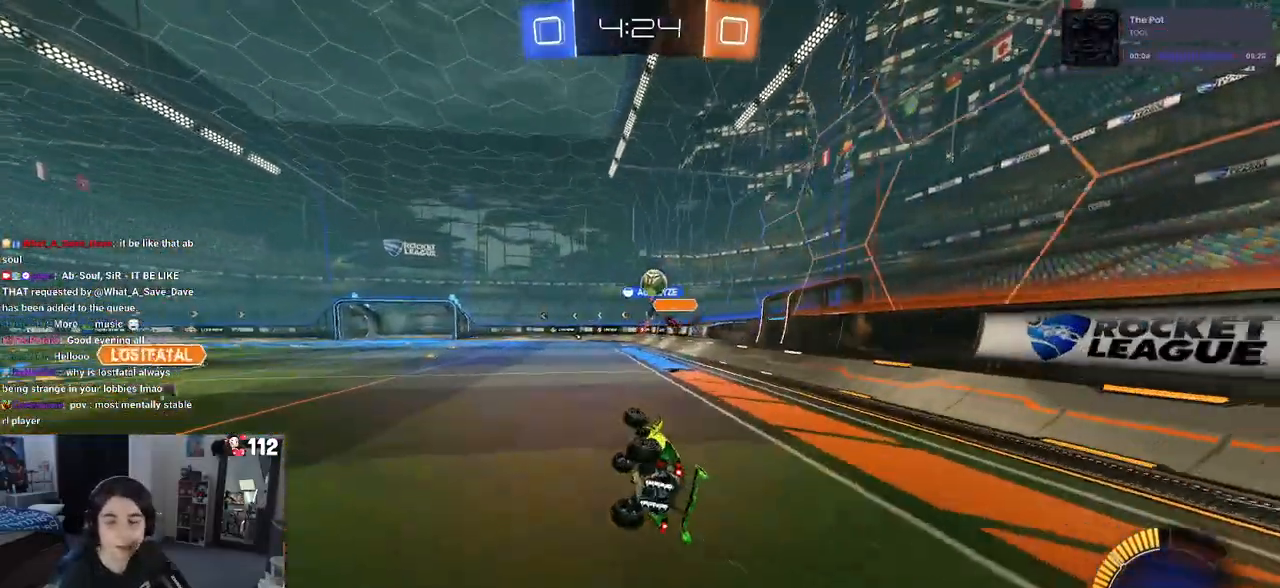
{"buttons": ["R2"], "left_stick": "center", "right_stick": "center", "events": [[150, "SQUARE", "up"], [217, "left_stick", "center"]]}
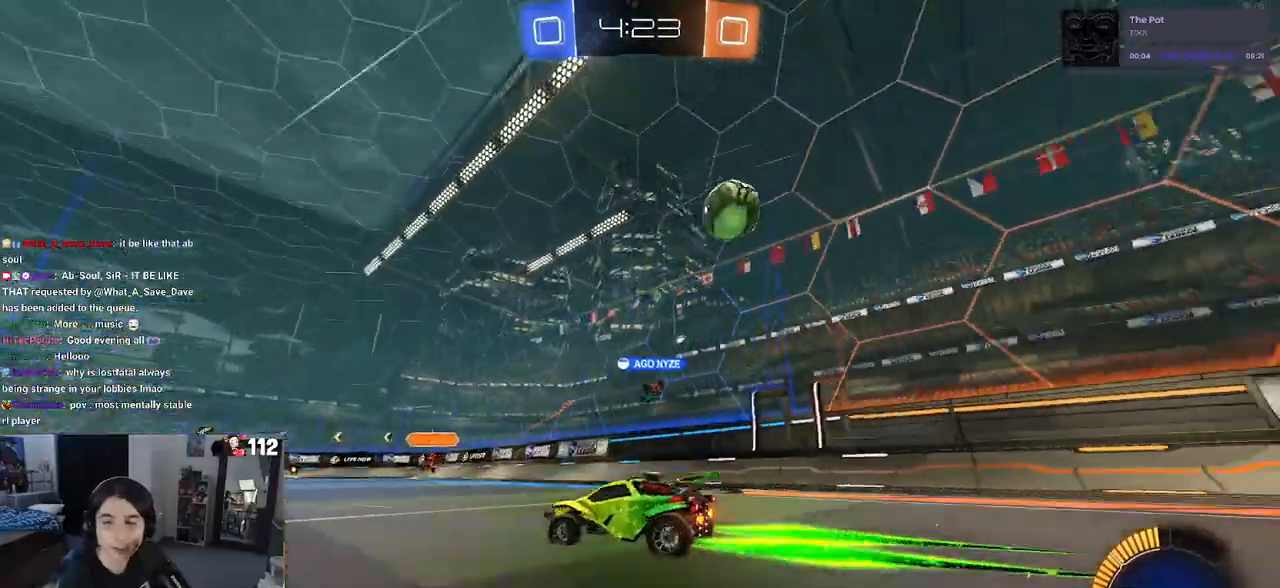
{"buttons": ["R2"], "left_stick": "center", "right_stick": "center", "events": [[50, "left_stick", "left"], [233, "left_stick", "center"]]}
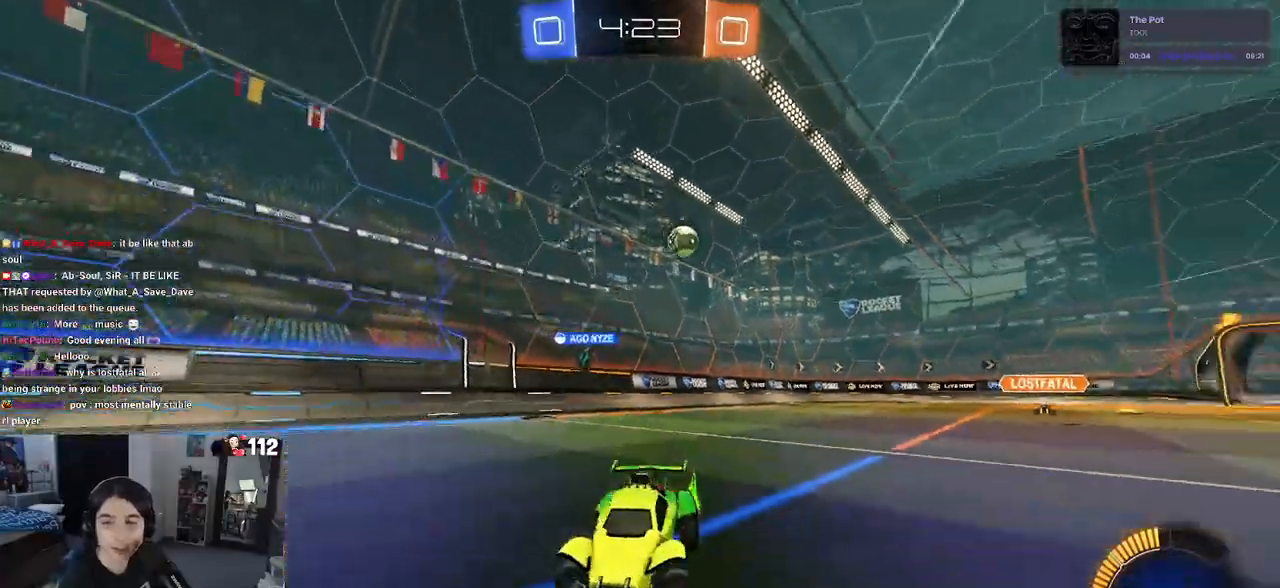
{"buttons": ["R2"], "left_stick": "left", "right_stick": "center", "events": [[333, "left_stick", "left"]]}
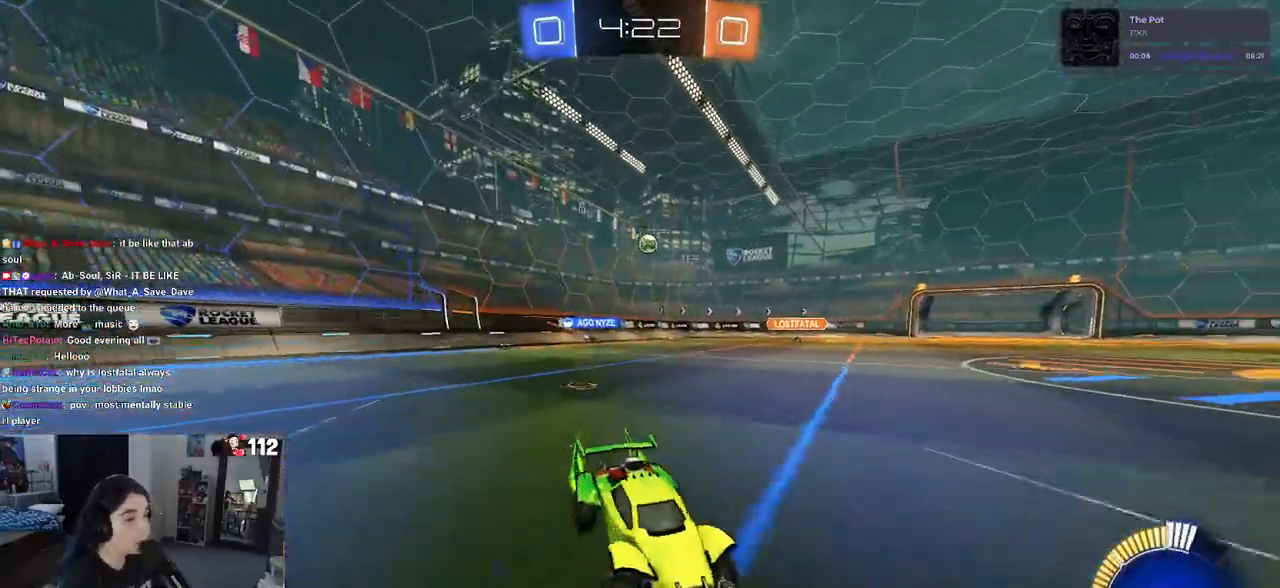
{"buttons": ["R2"], "left_stick": "left", "right_stick": "center", "events": []}
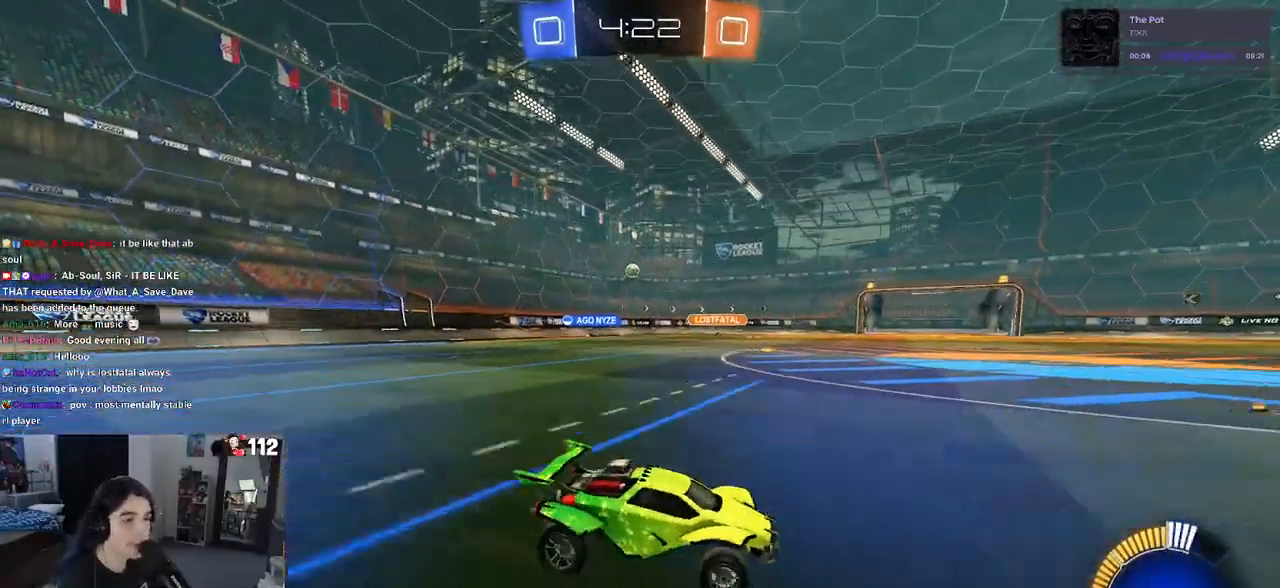
{"buttons": ["R1", "R2"], "left_stick": "left", "right_stick": "center", "events": [[450, "R1", "down"]]}
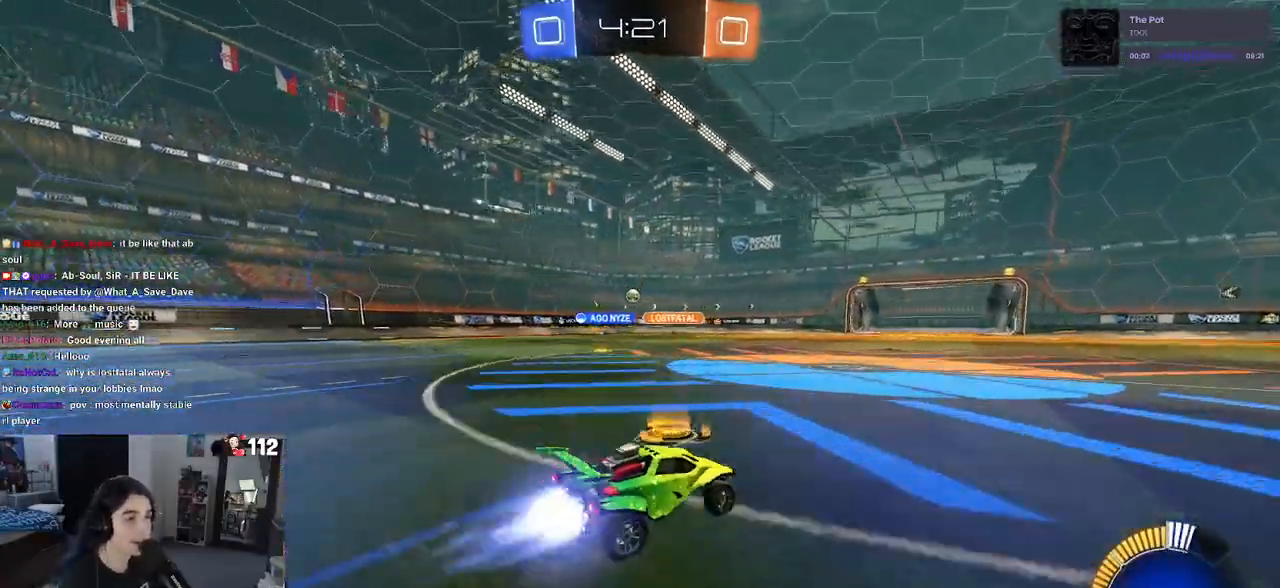
{"buttons": ["R2"], "left_stick": "center", "right_stick": "center", "events": [[450, "left_stick", "center"], [483, "R1", "up"]]}
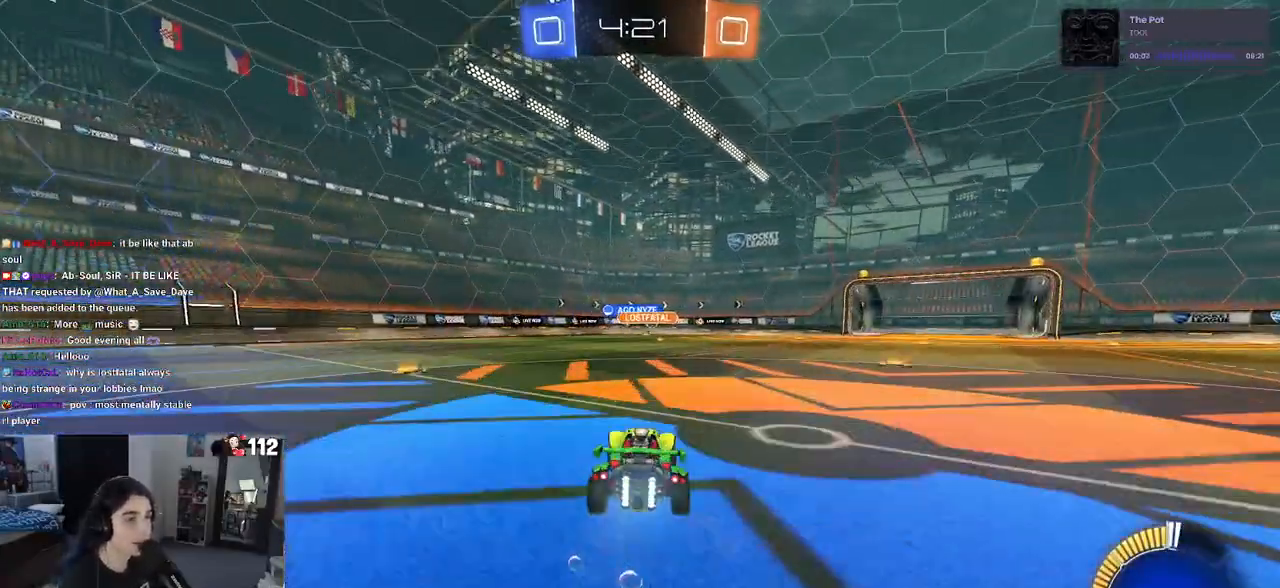
{"buttons": ["R2"], "left_stick": "right", "right_stick": "center", "events": [[300, "left_stick", "right"]]}
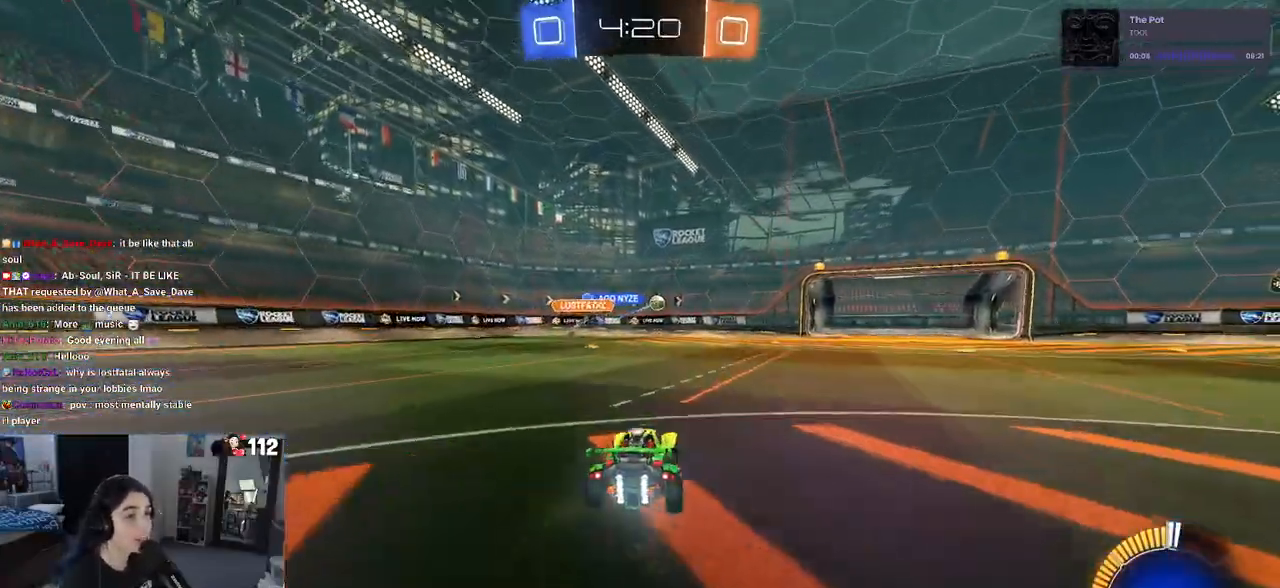
{"buttons": ["R2"], "left_stick": "center", "right_stick": "center", "events": [[50, "R1", "down"], [283, "R1", "up"], [283, "left_stick", "center"]]}
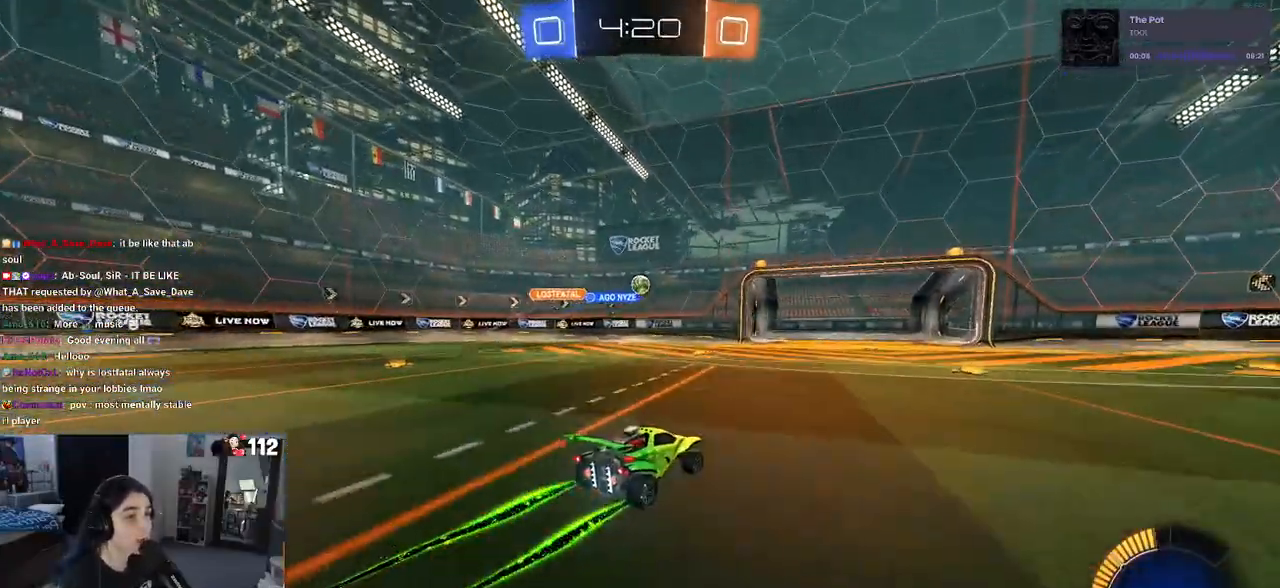
{"buttons": ["R2"], "left_stick": "up-left", "right_stick": "center", "events": [[167, "left_stick", "down-left"], [183, "CROSS", "down"], [467, "CROSS", "up"], [500, "left_stick", "up-left"]]}
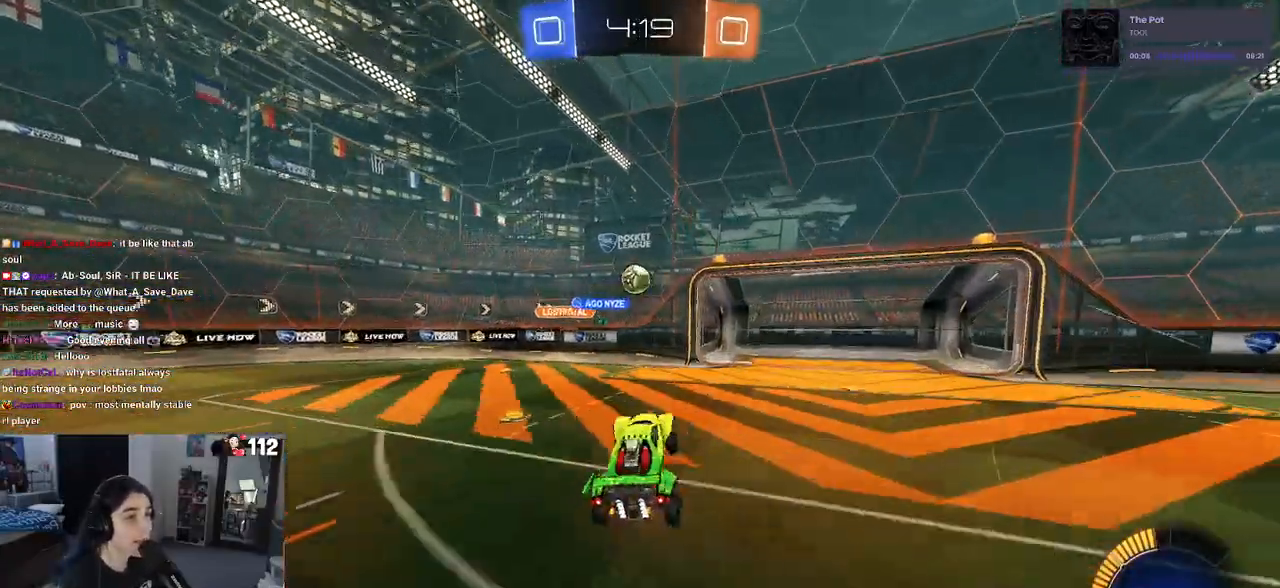
{"buttons": ["R2"], "left_stick": "center", "right_stick": "center", "events": [[50, "R1", "down"], [83, "left_stick", "center"], [167, "left_stick", "up"], [417, "left_stick", "center"], [483, "R1", "up"]]}
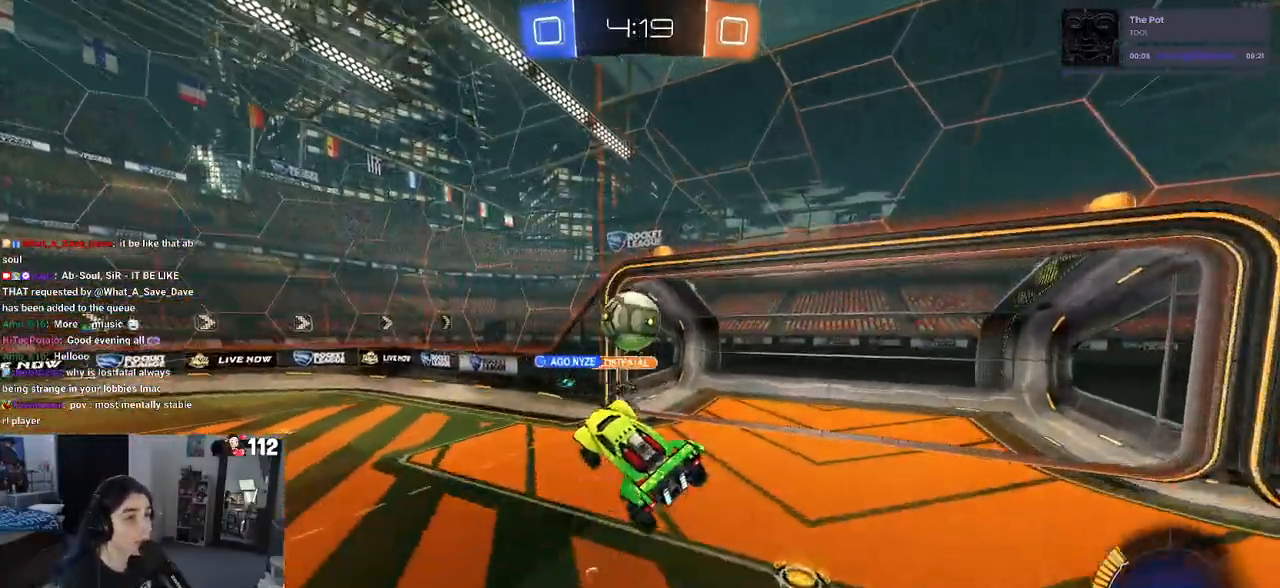
{"buttons": ["SQUARE", "R1", "R2"], "left_stick": "down", "right_stick": "center", "events": [[17, "left_stick", "up"], [133, "CROSS", "down"], [167, "R1", "down"], [233, "SQUARE", "down"], [233, "left_stick", "down"], [267, "CROSS", "up"]]}
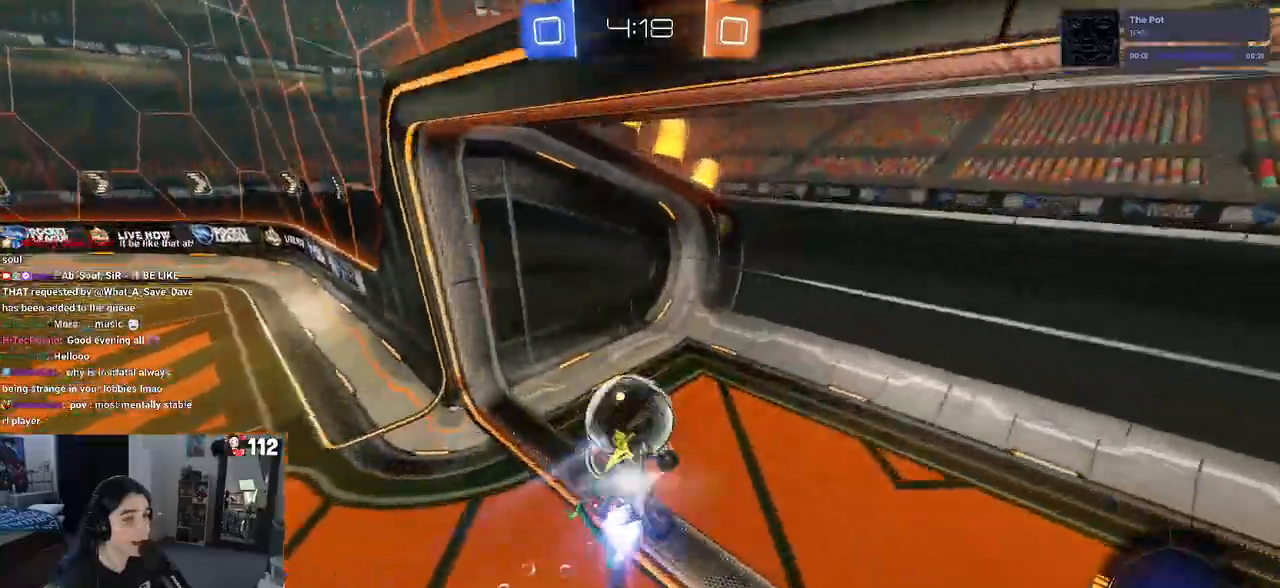
{"buttons": ["R2"], "left_stick": "center", "right_stick": "center", "events": [[83, "R1", "up"], [183, "SQUARE", "up"], [300, "left_stick", "center"], [317, "TRIANGLE", "down"], [417, "TRIANGLE", "up"]]}
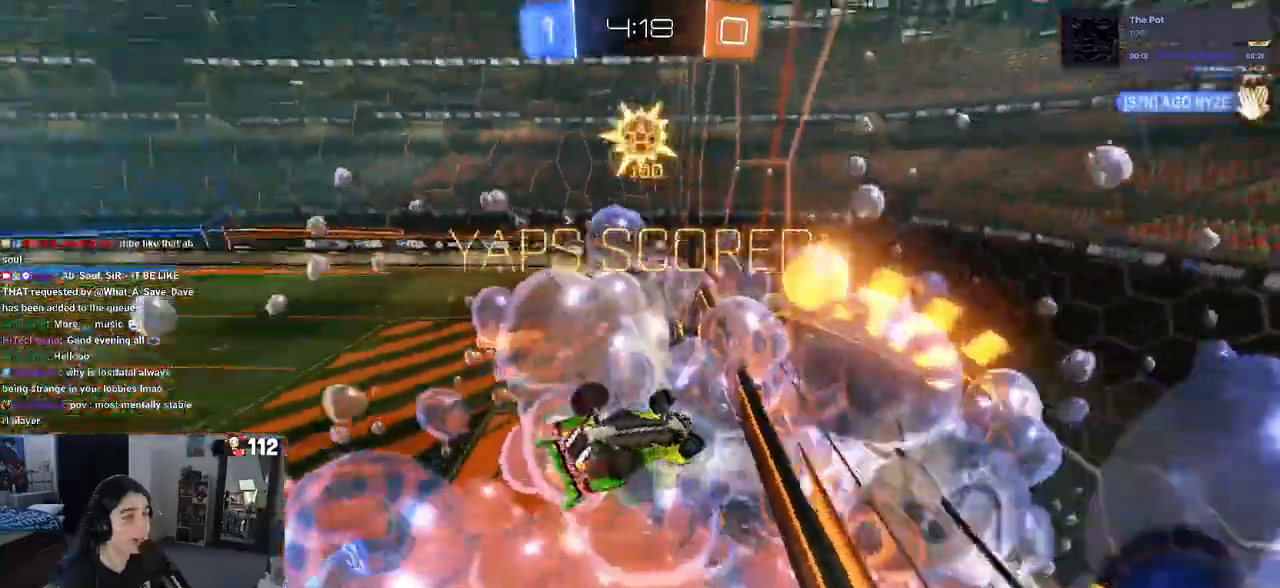
{"buttons": ["R2", "DPAD_LEFT"], "left_stick": "center", "right_stick": "center", "events": [[483, "DPAD_LEFT", "down"]]}
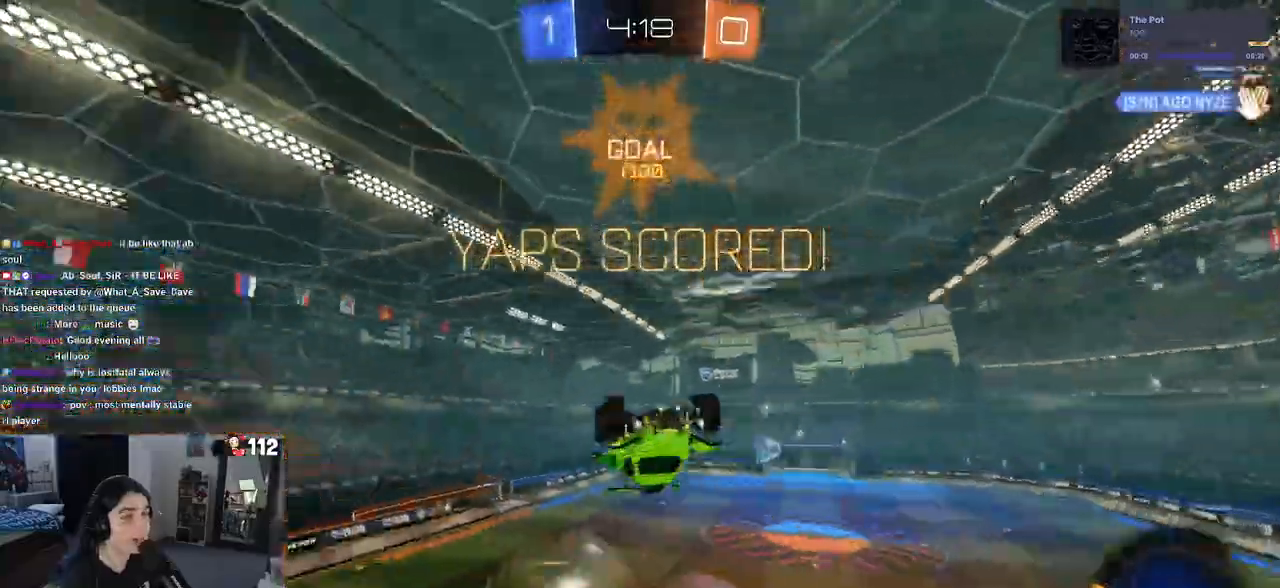
{"buttons": ["SQUARE", "R2"], "left_stick": "center", "right_stick": "center", "events": [[67, "DPAD_LEFT", "up"], [167, "DPAD_DOWN", "down"], [267, "DPAD_DOWN", "up"], [350, "SQUARE", "down"]]}
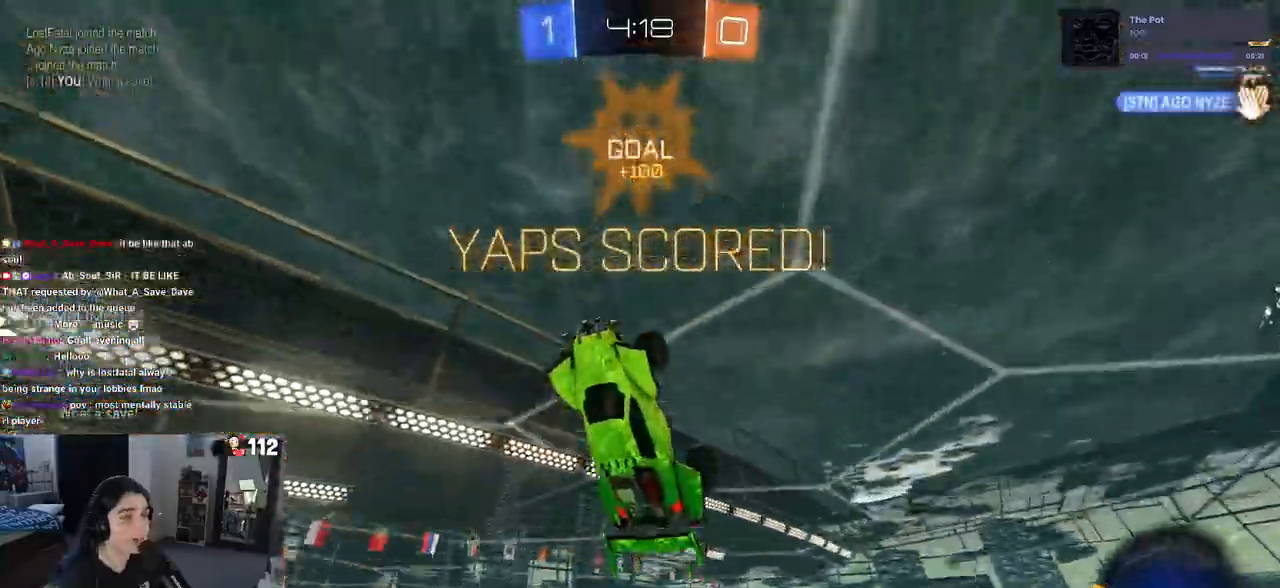
{"buttons": ["CROSS", "R2"], "left_stick": "down", "right_stick": "center"}
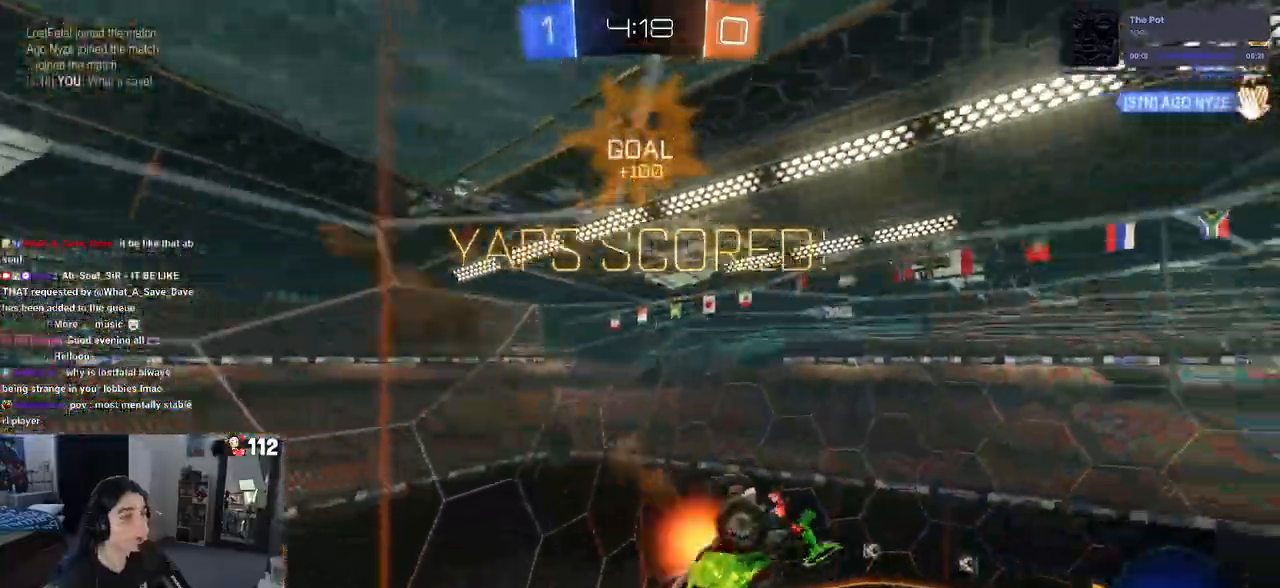
{"buttons": ["SQUARE"], "left_stick": "up-right", "right_stick": "center", "events": [[50, "CROSS", "up"], [133, "left_stick", "up"], [267, "left_stick", "up-right"], [283, "R2", "up"], [317, "SQUARE", "down"]]}
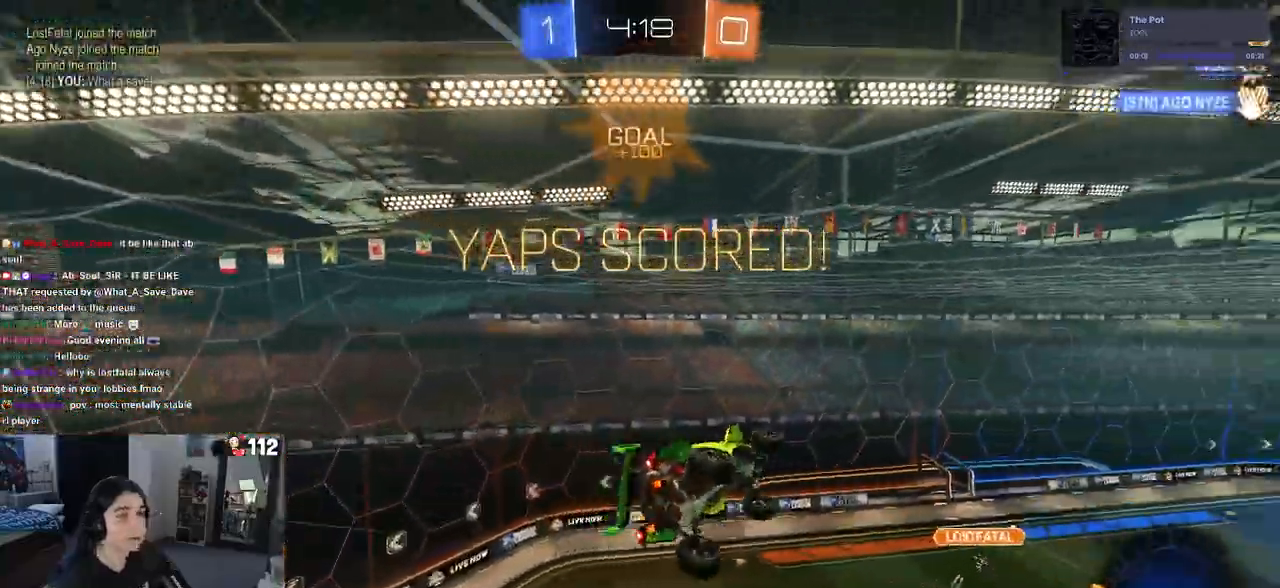
{"buttons": [], "left_stick": "center", "right_stick": "center", "events": [[83, "left_stick", "center"], [383, "SQUARE", "up"]]}